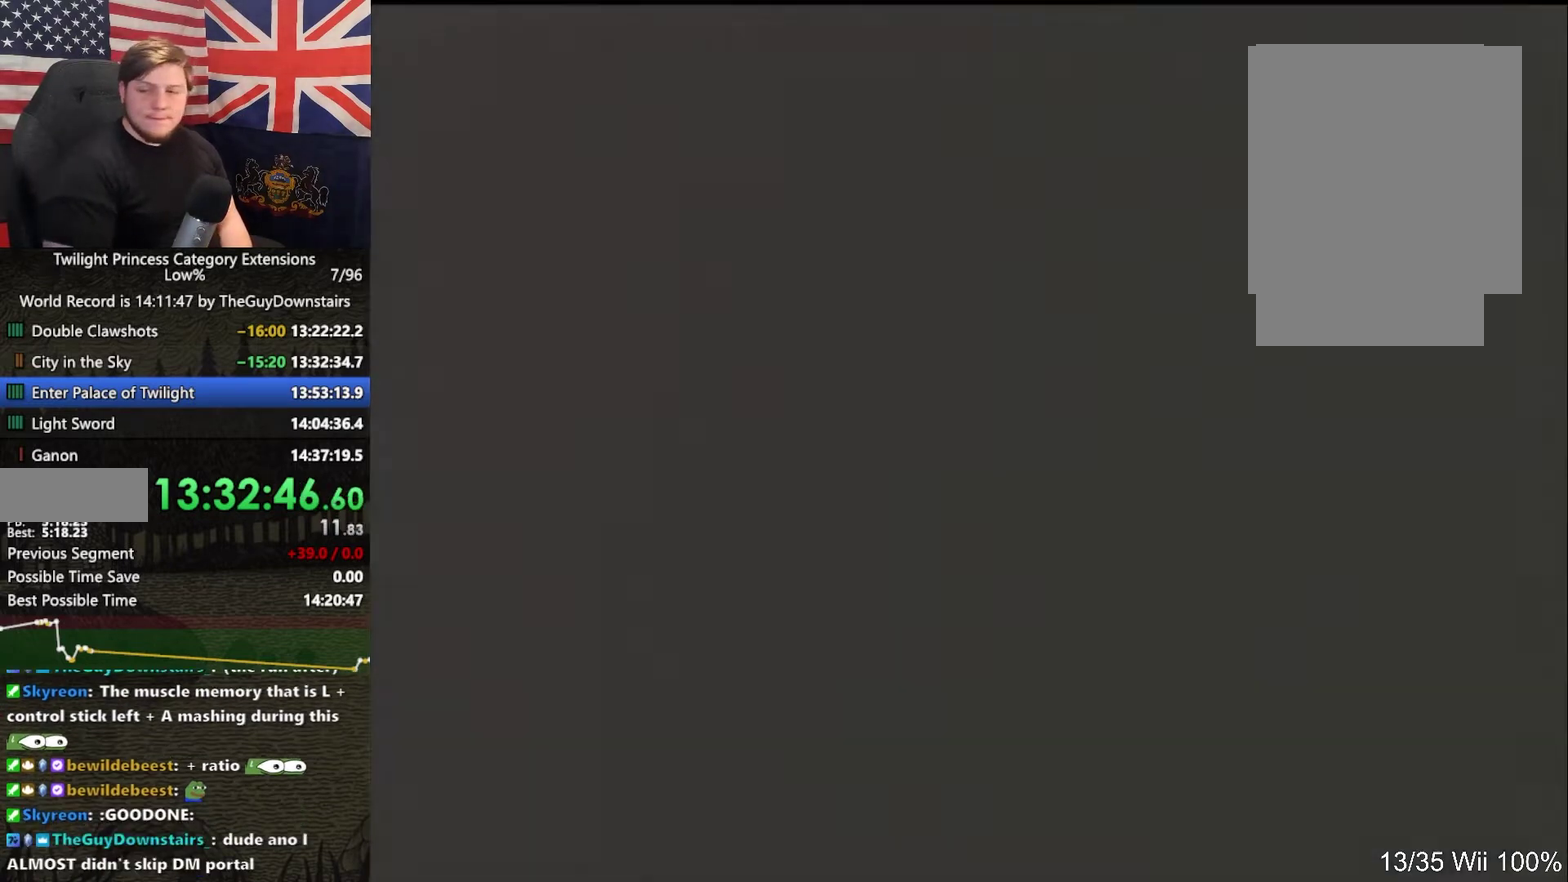
Gameplay with a controller (Nintendo layout); each line is a JSON object with the inputs held at the frame after it. This overlay highlights the sticks when they move; stick clicks (L3 R3) are not distinguishable. Not read: L3 R3.
{"buttons": ["B"], "left_stick": "center", "right_stick": "center"}
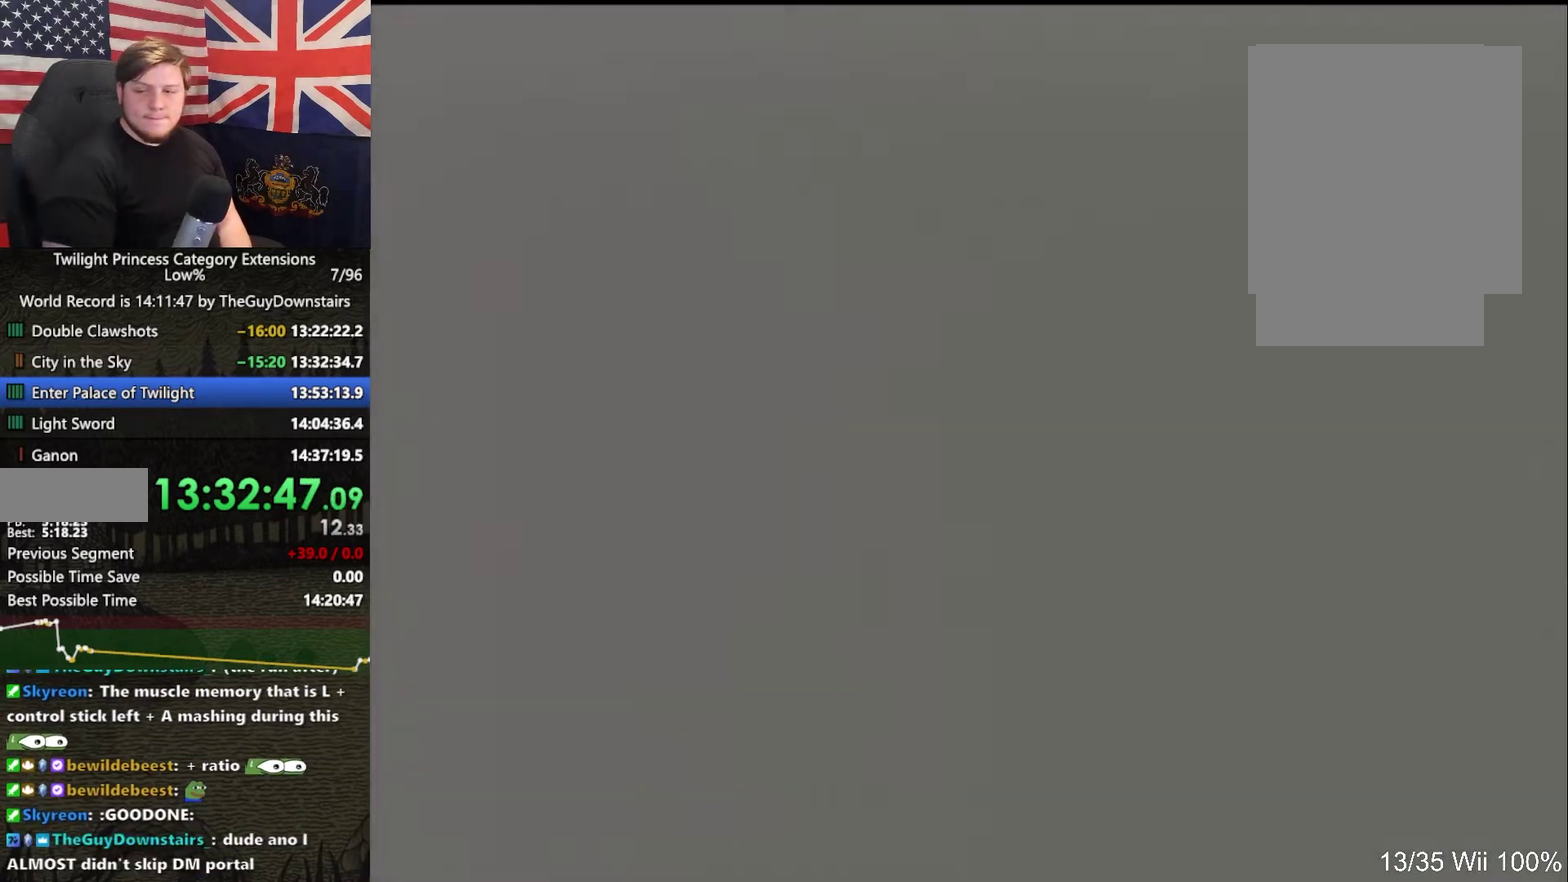
{"buttons": [], "left_stick": "center", "right_stick": "center"}
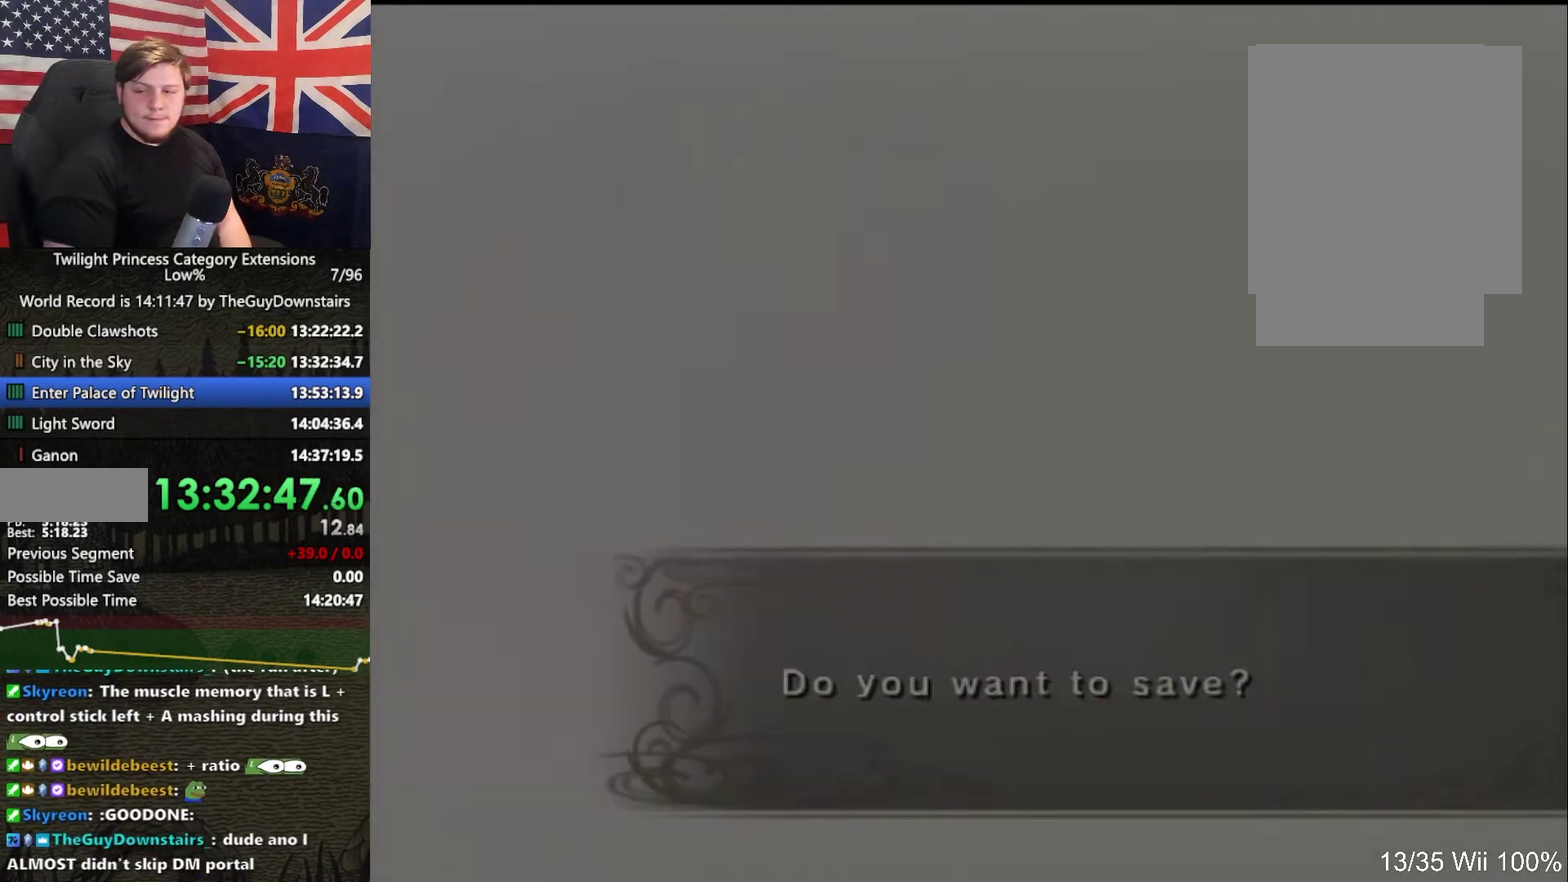
{"buttons": [], "left_stick": "center", "right_stick": "center"}
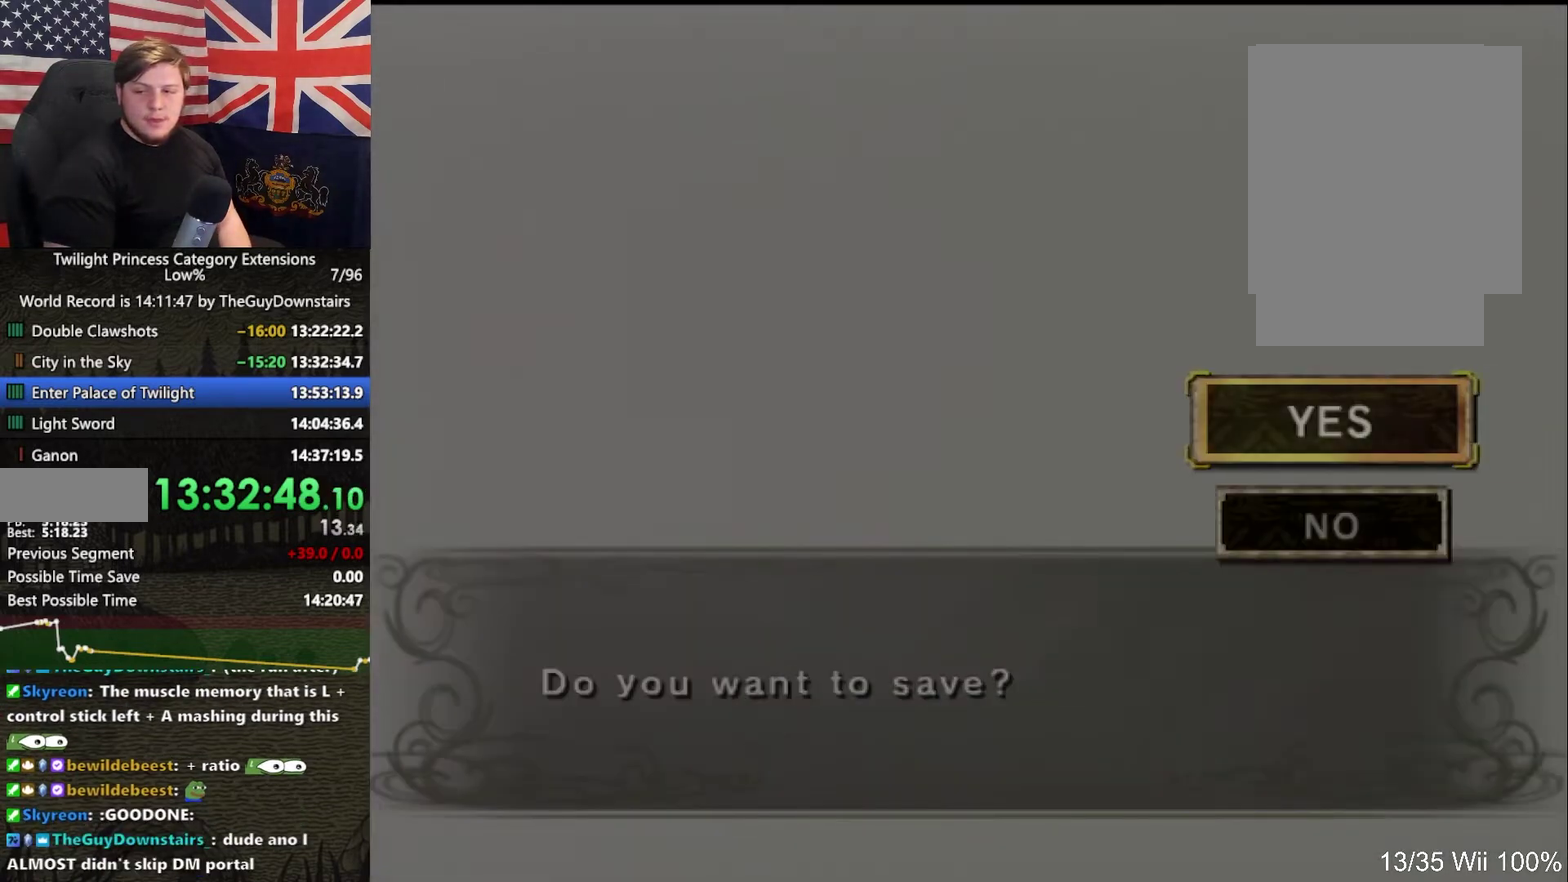
{"buttons": ["B"], "left_stick": "center", "right_stick": "center"}
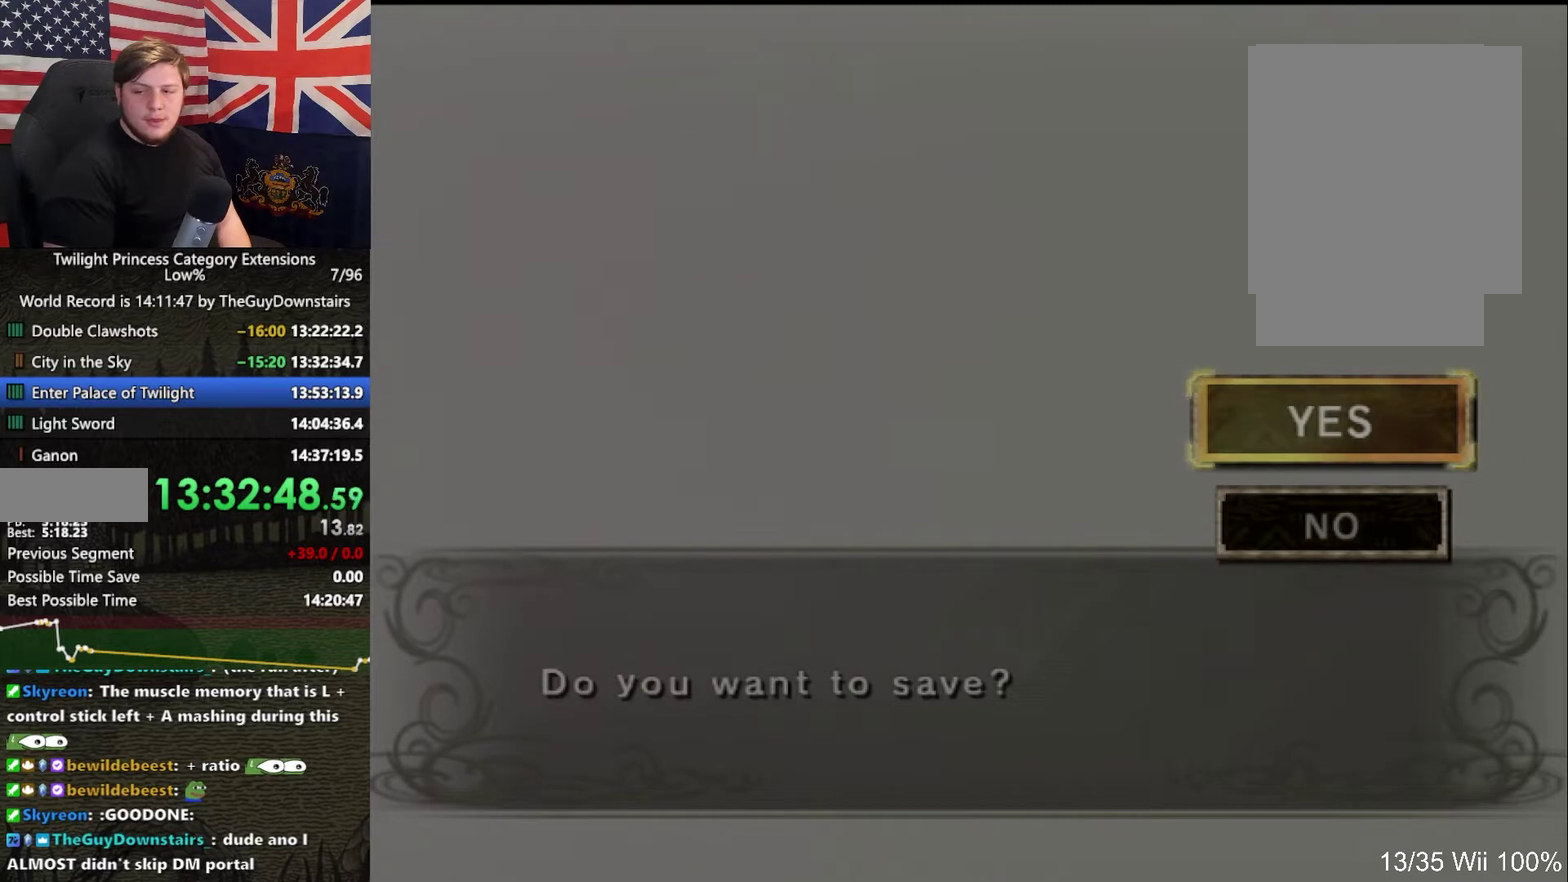
{"buttons": ["A"], "left_stick": "center", "right_stick": "center"}
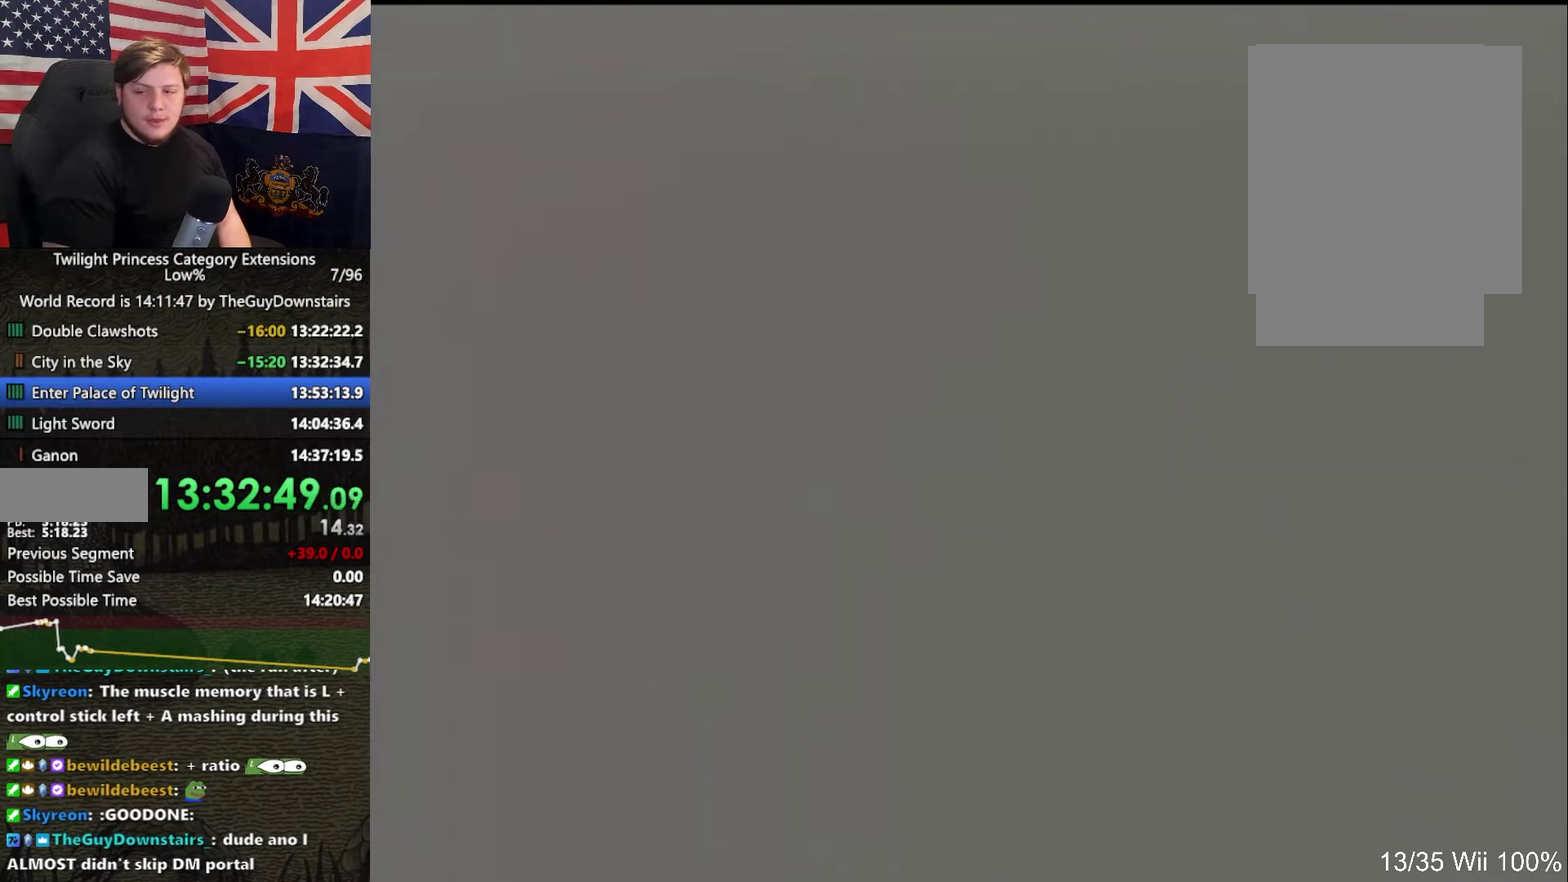
{"buttons": [], "left_stick": "center", "right_stick": "center"}
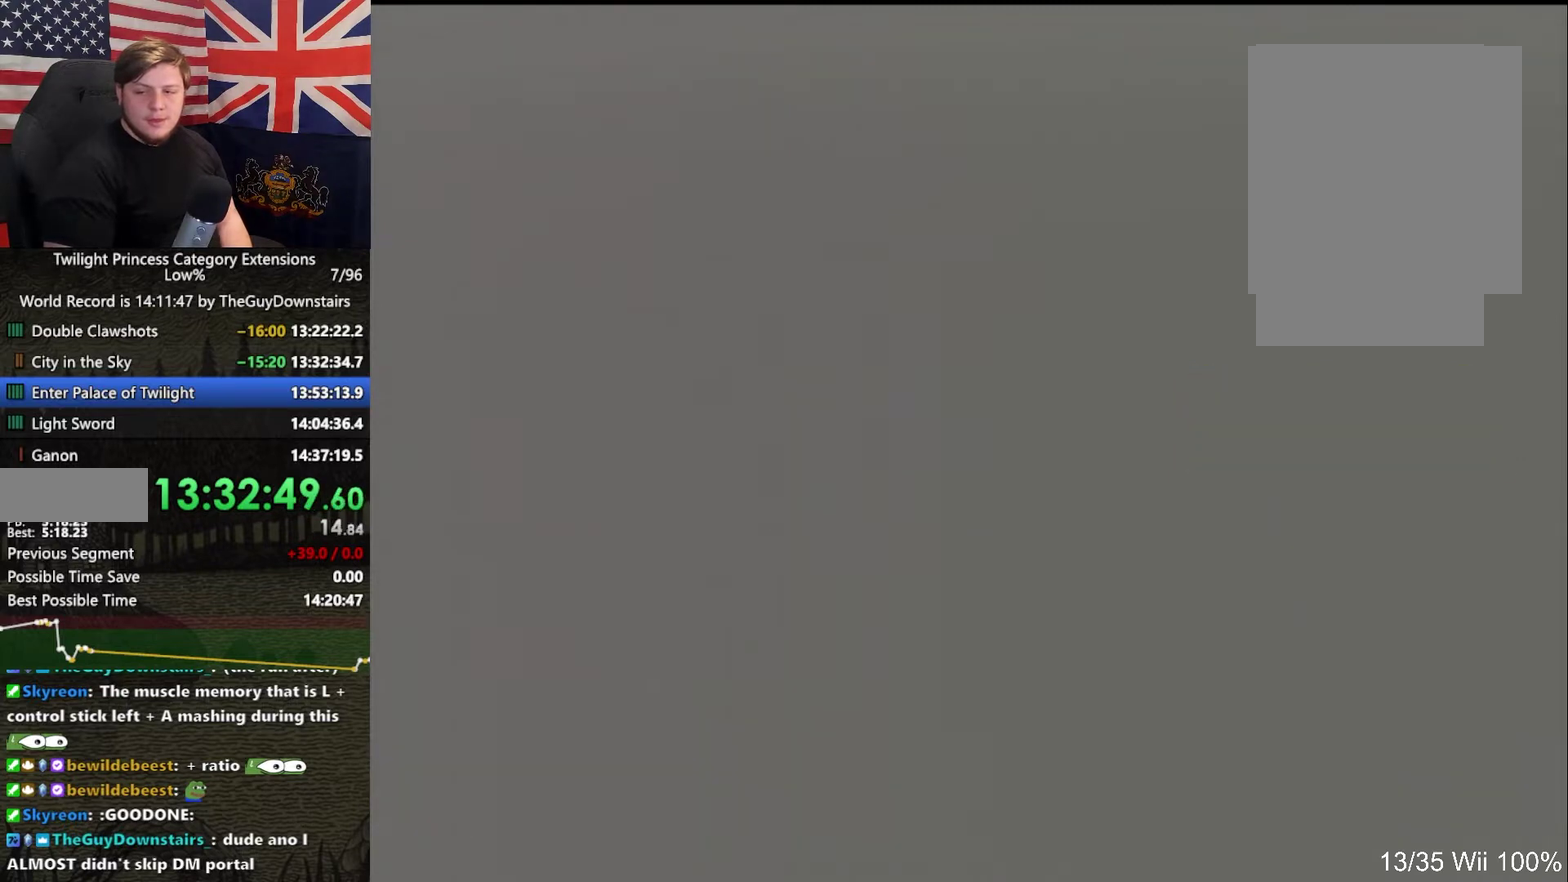
{"buttons": ["A"], "left_stick": "center", "right_stick": "center"}
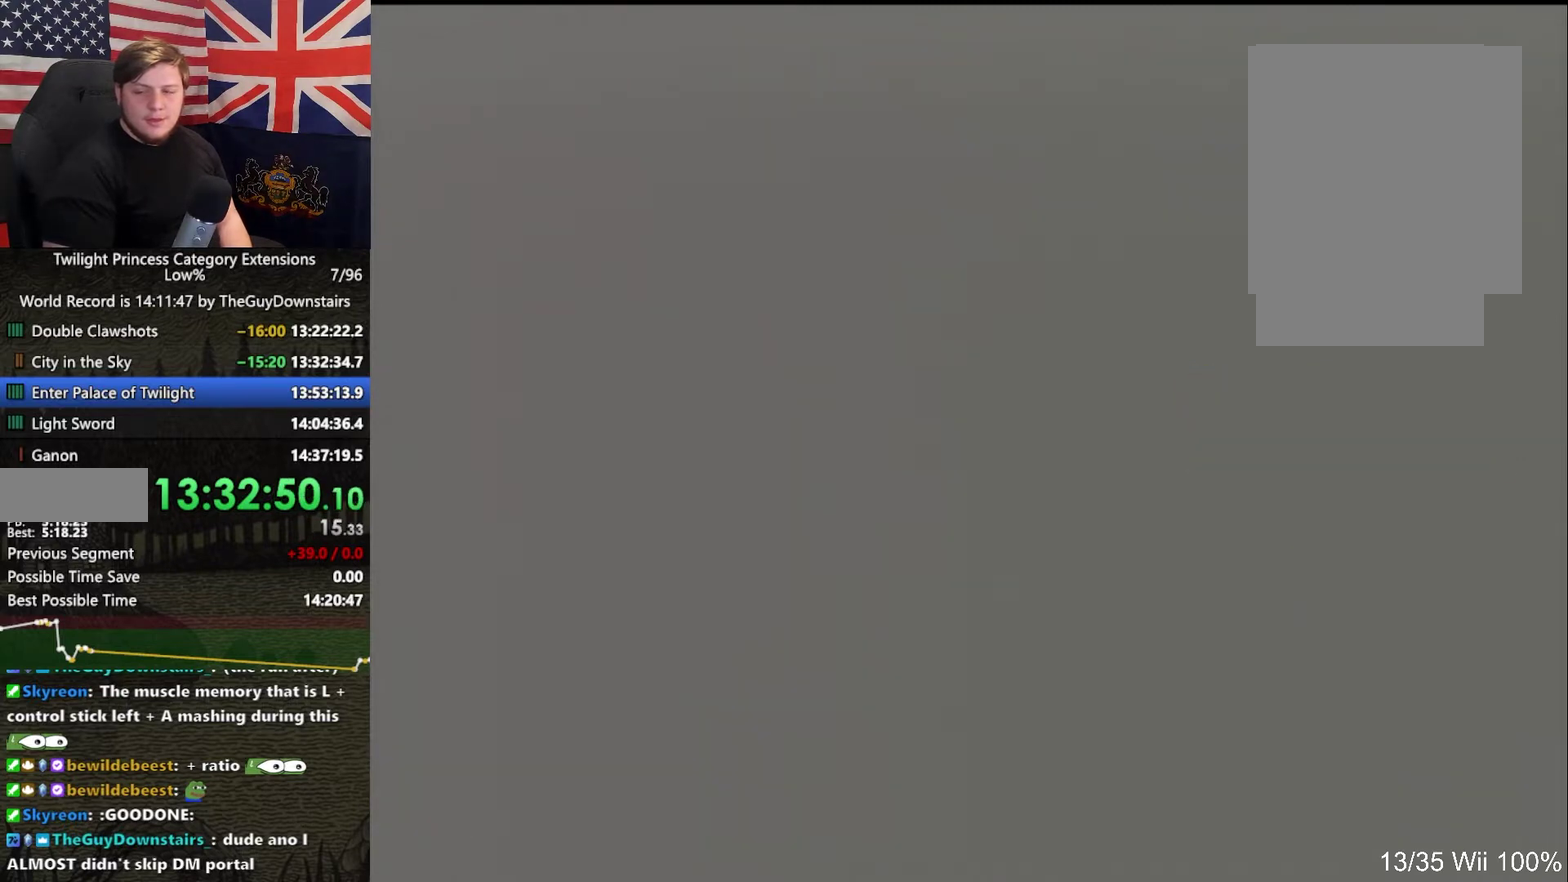
{"buttons": [], "left_stick": "center", "right_stick": "center"}
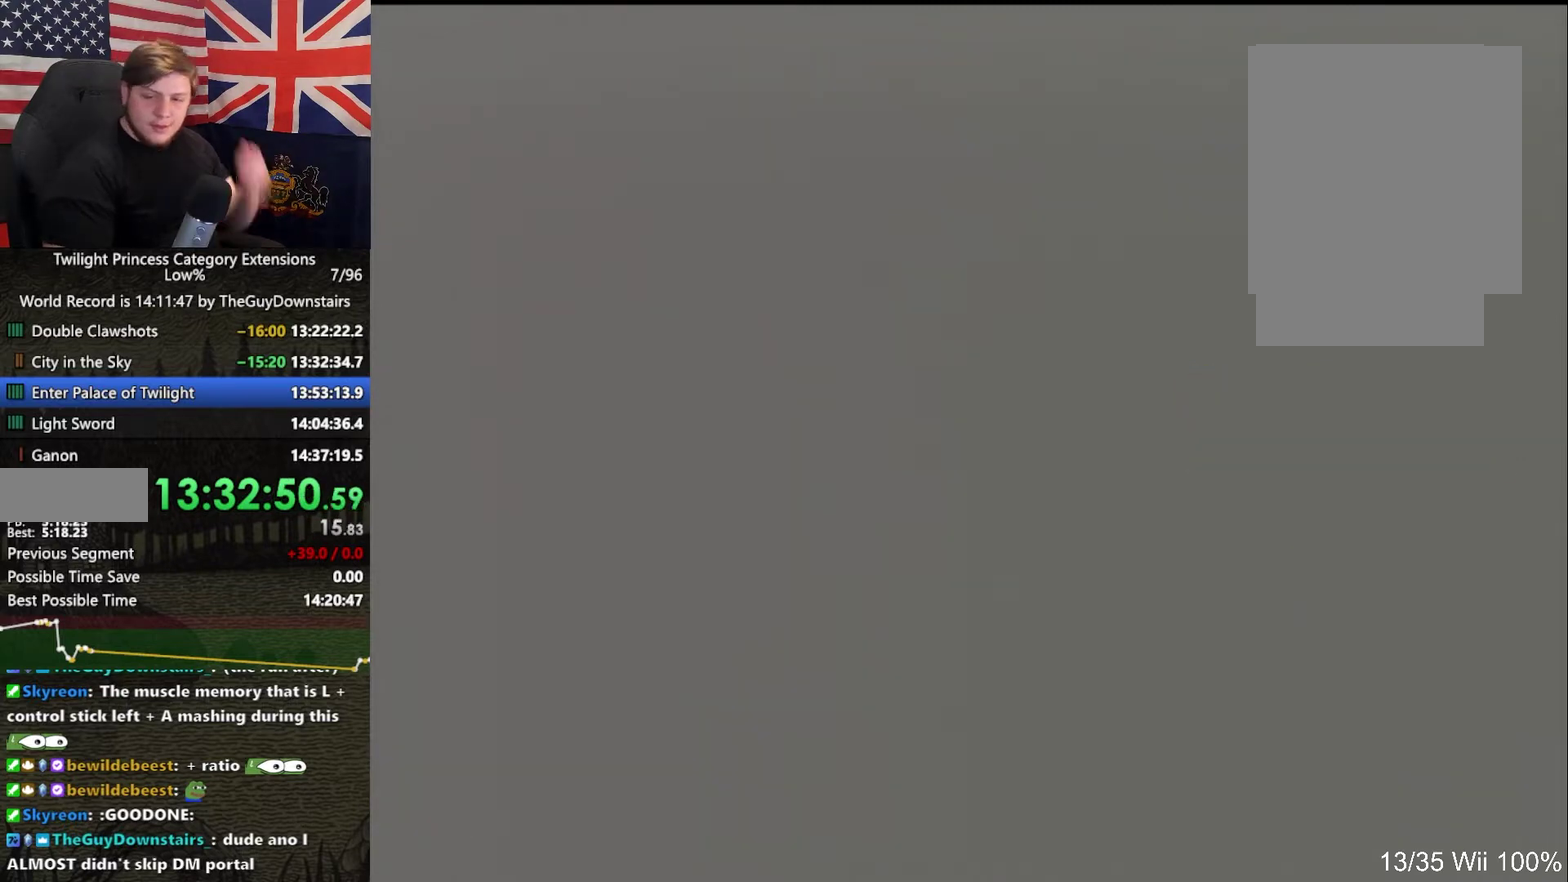
{"buttons": [], "left_stick": "center", "right_stick": "center"}
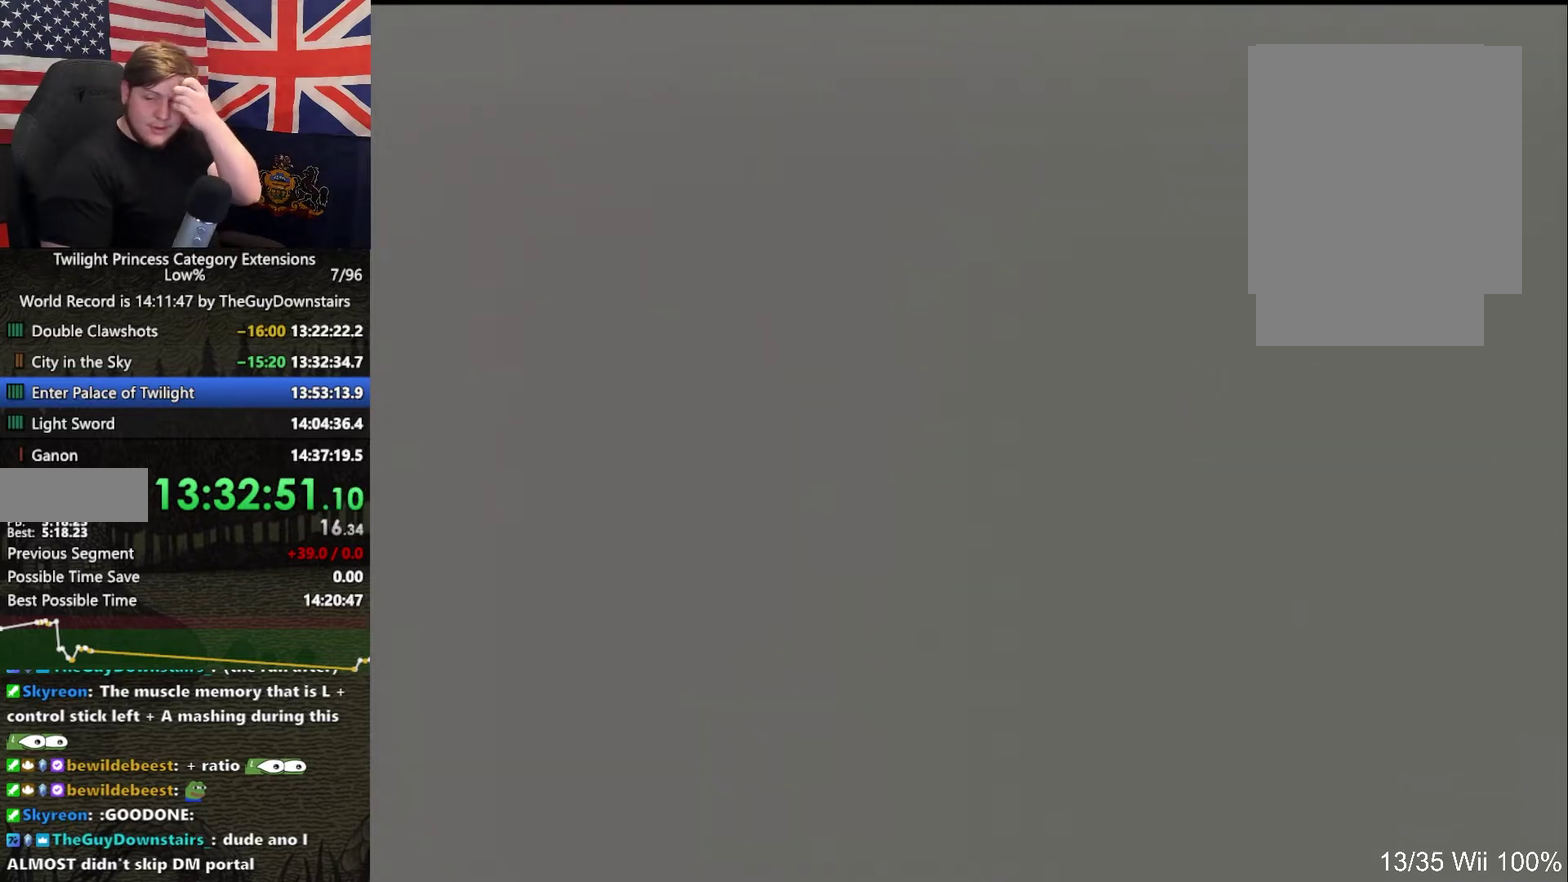
{"buttons": [], "left_stick": "center", "right_stick": "center"}
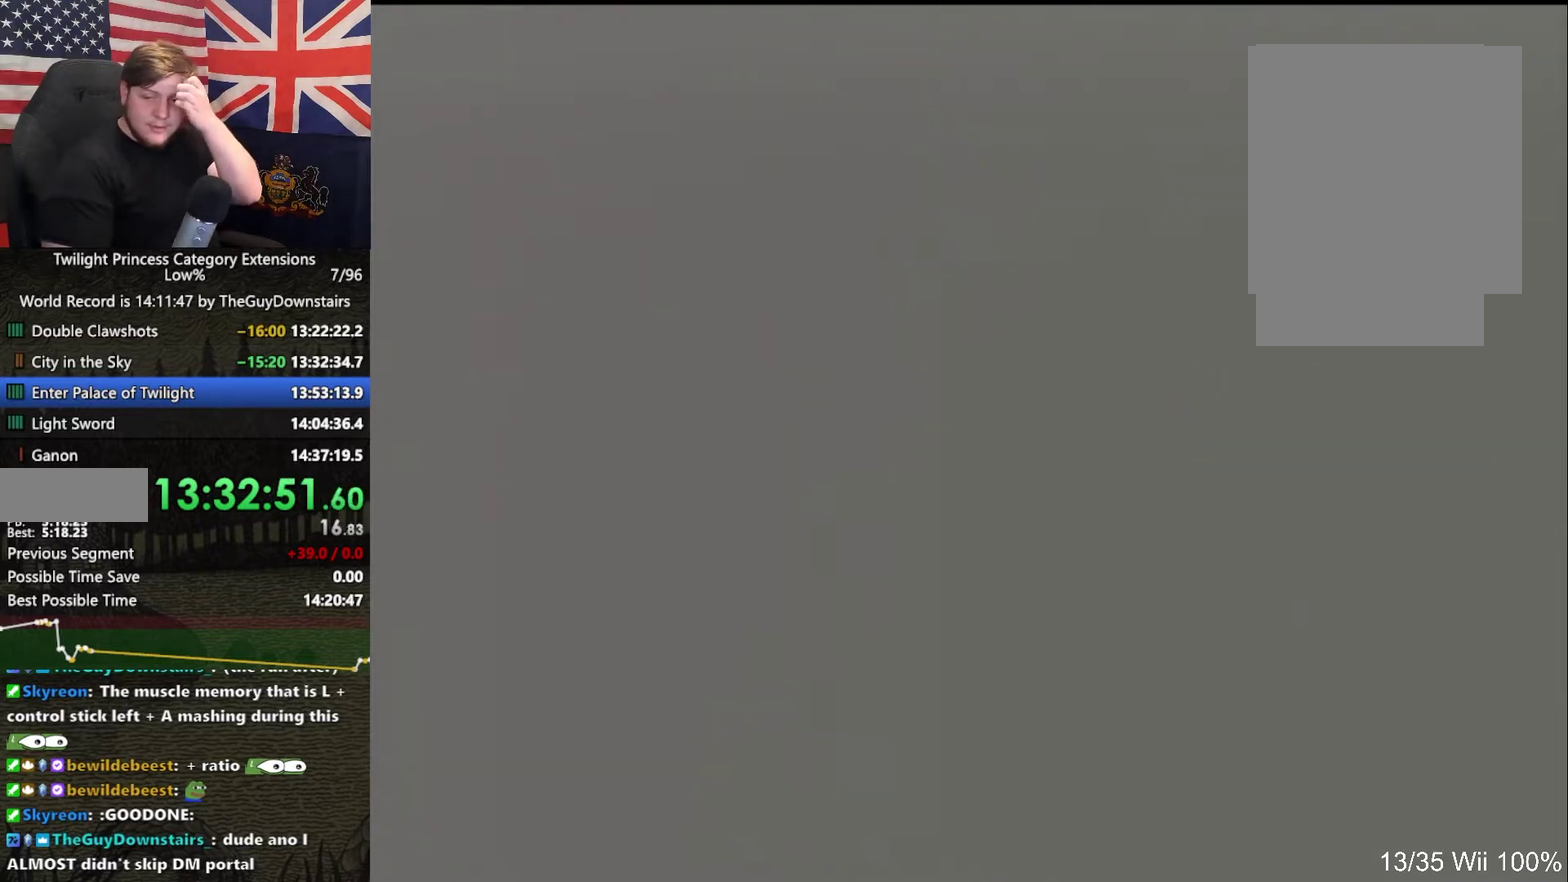
{"buttons": [], "left_stick": "center", "right_stick": "center"}
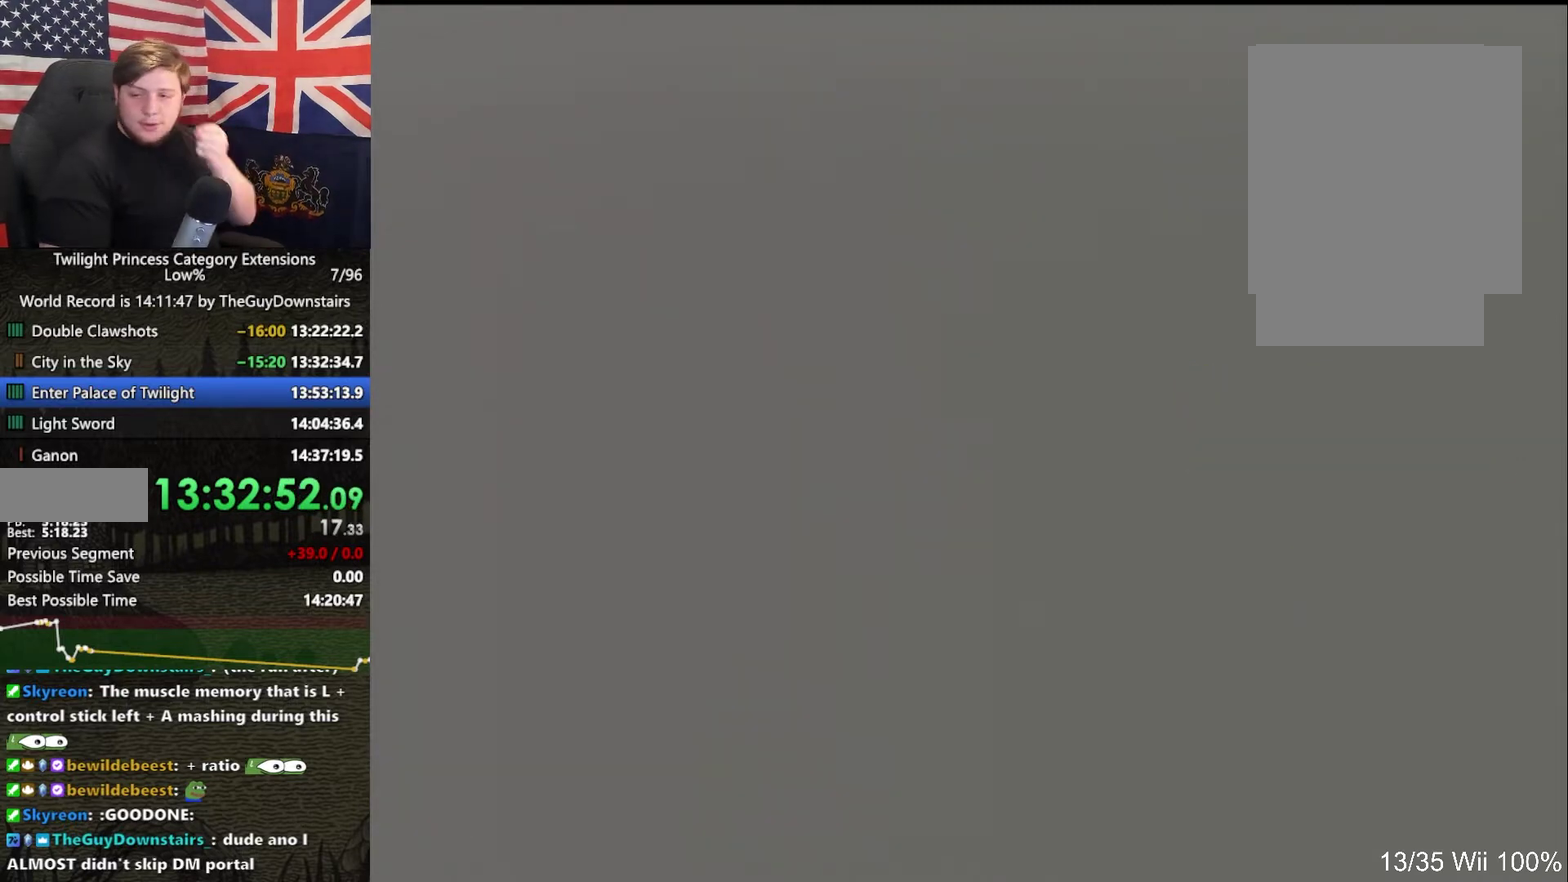
{"buttons": [], "left_stick": "center", "right_stick": "center"}
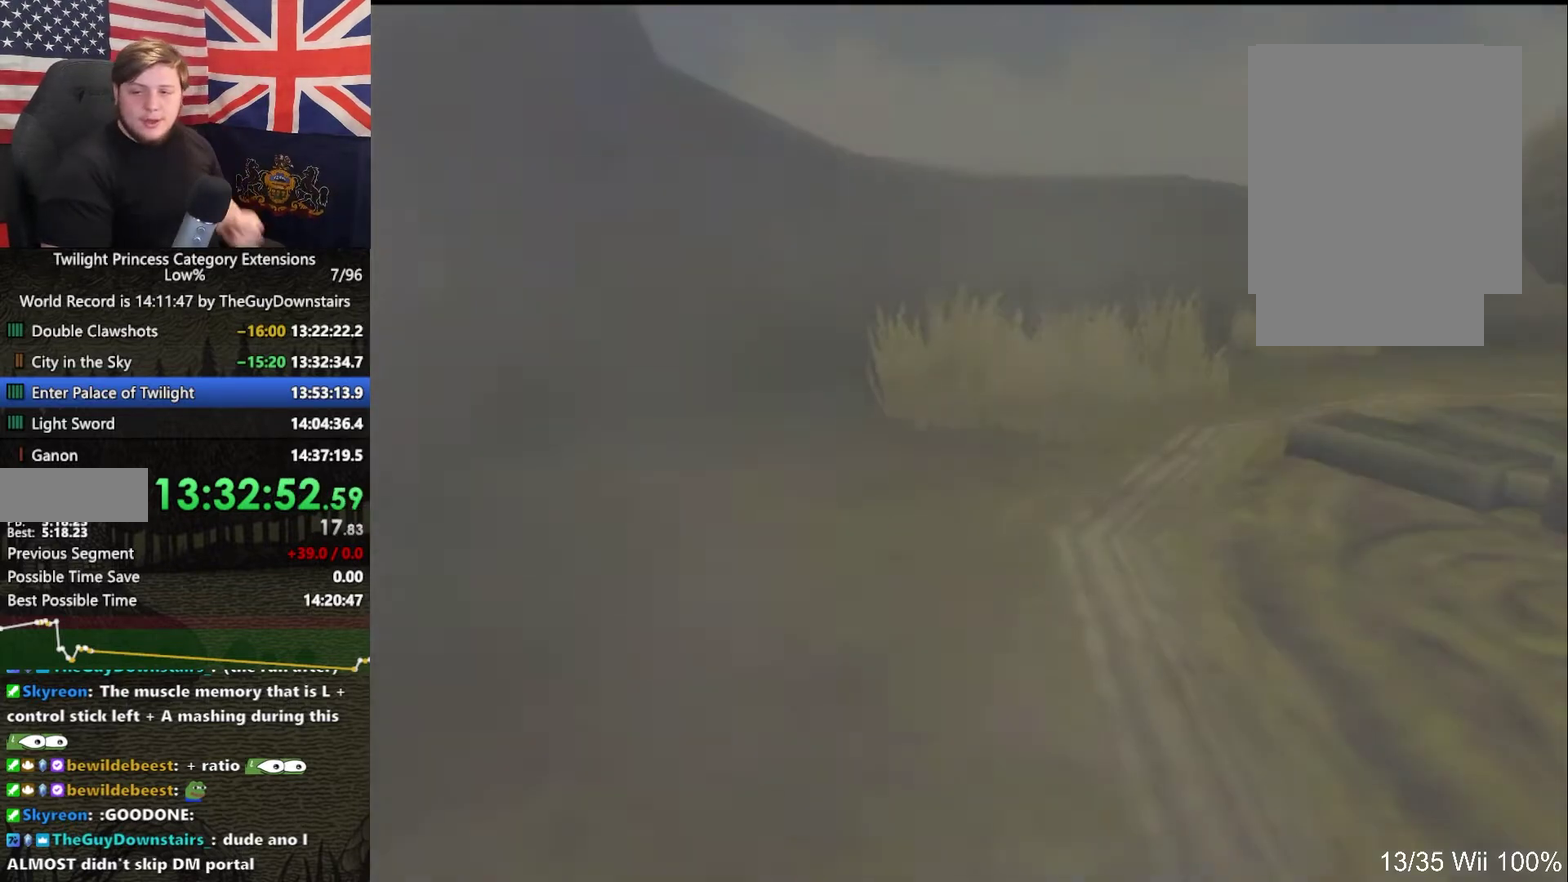
{"buttons": [], "left_stick": "center", "right_stick": "center"}
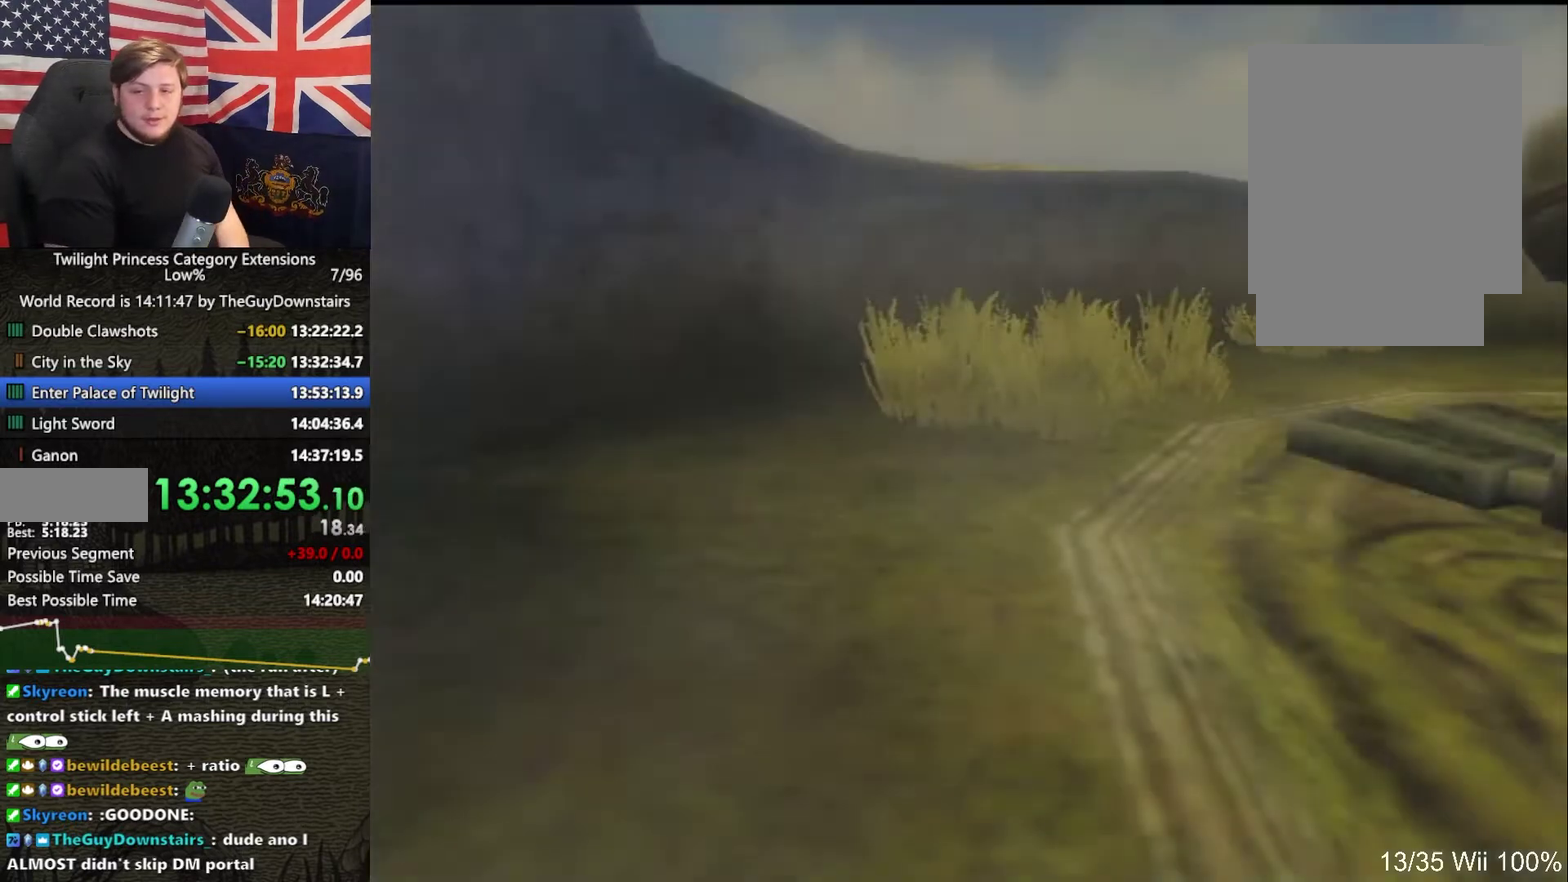
{"buttons": [], "left_stick": "up-right", "right_stick": "center"}
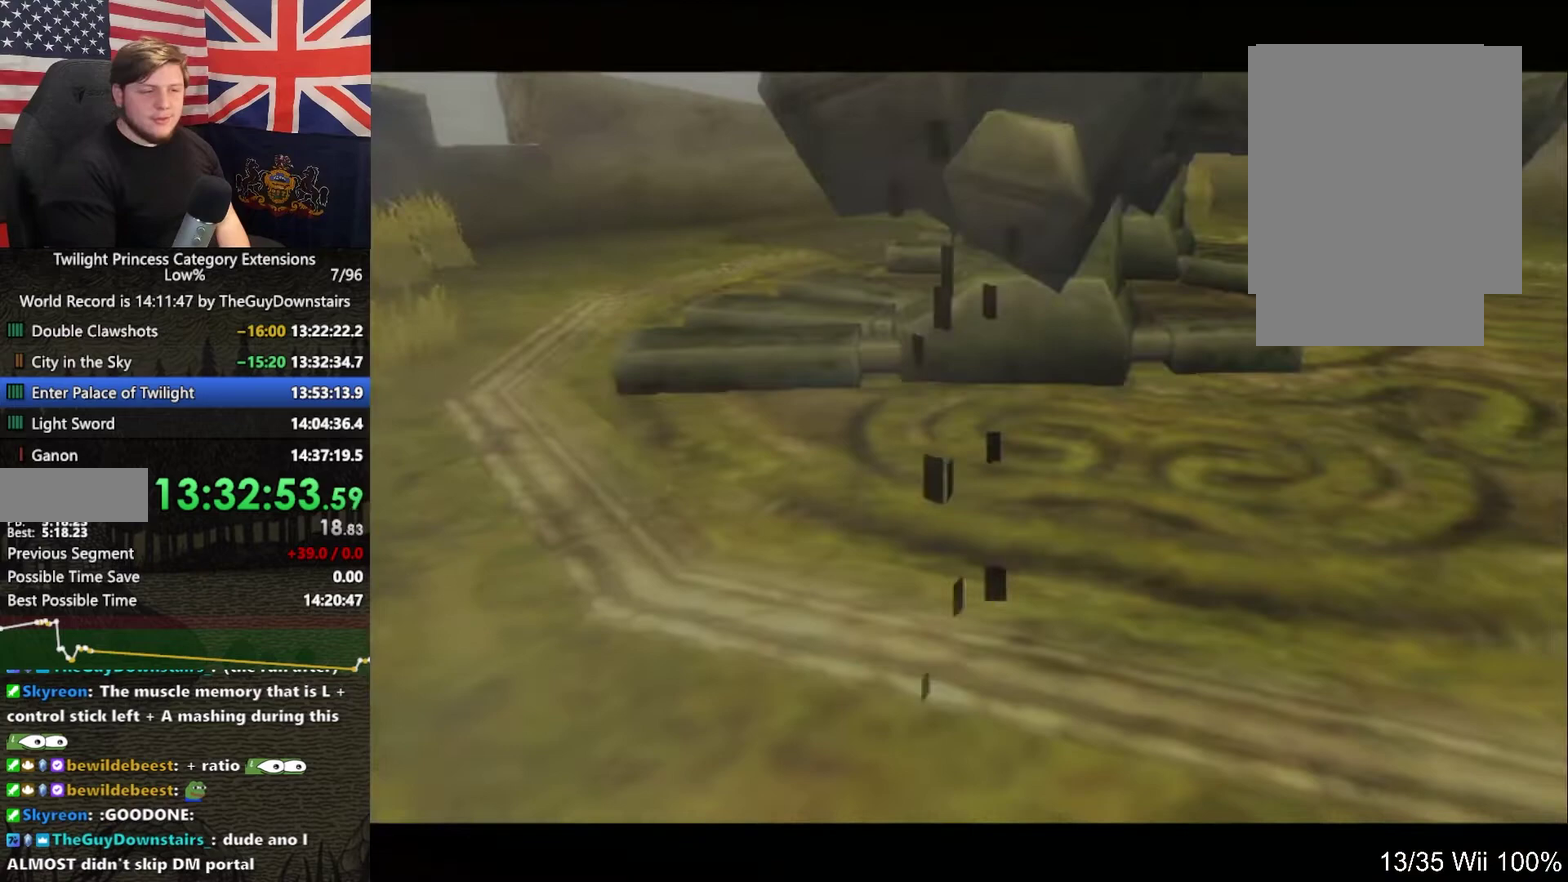
{"buttons": [], "left_stick": "up-right", "right_stick": "center"}
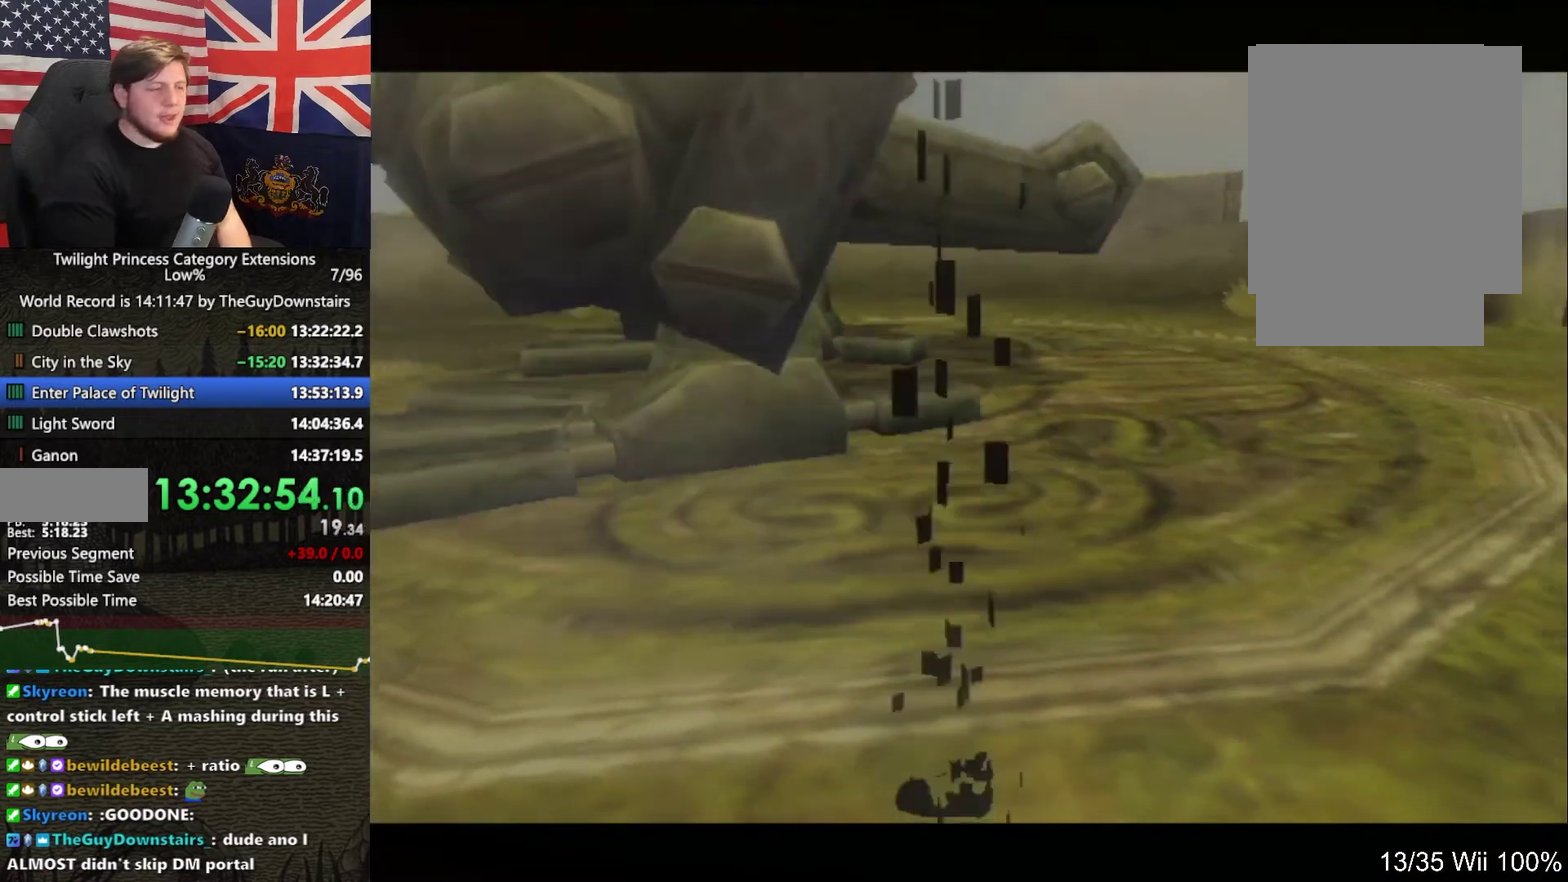
{"buttons": [], "left_stick": "up-right", "right_stick": "center"}
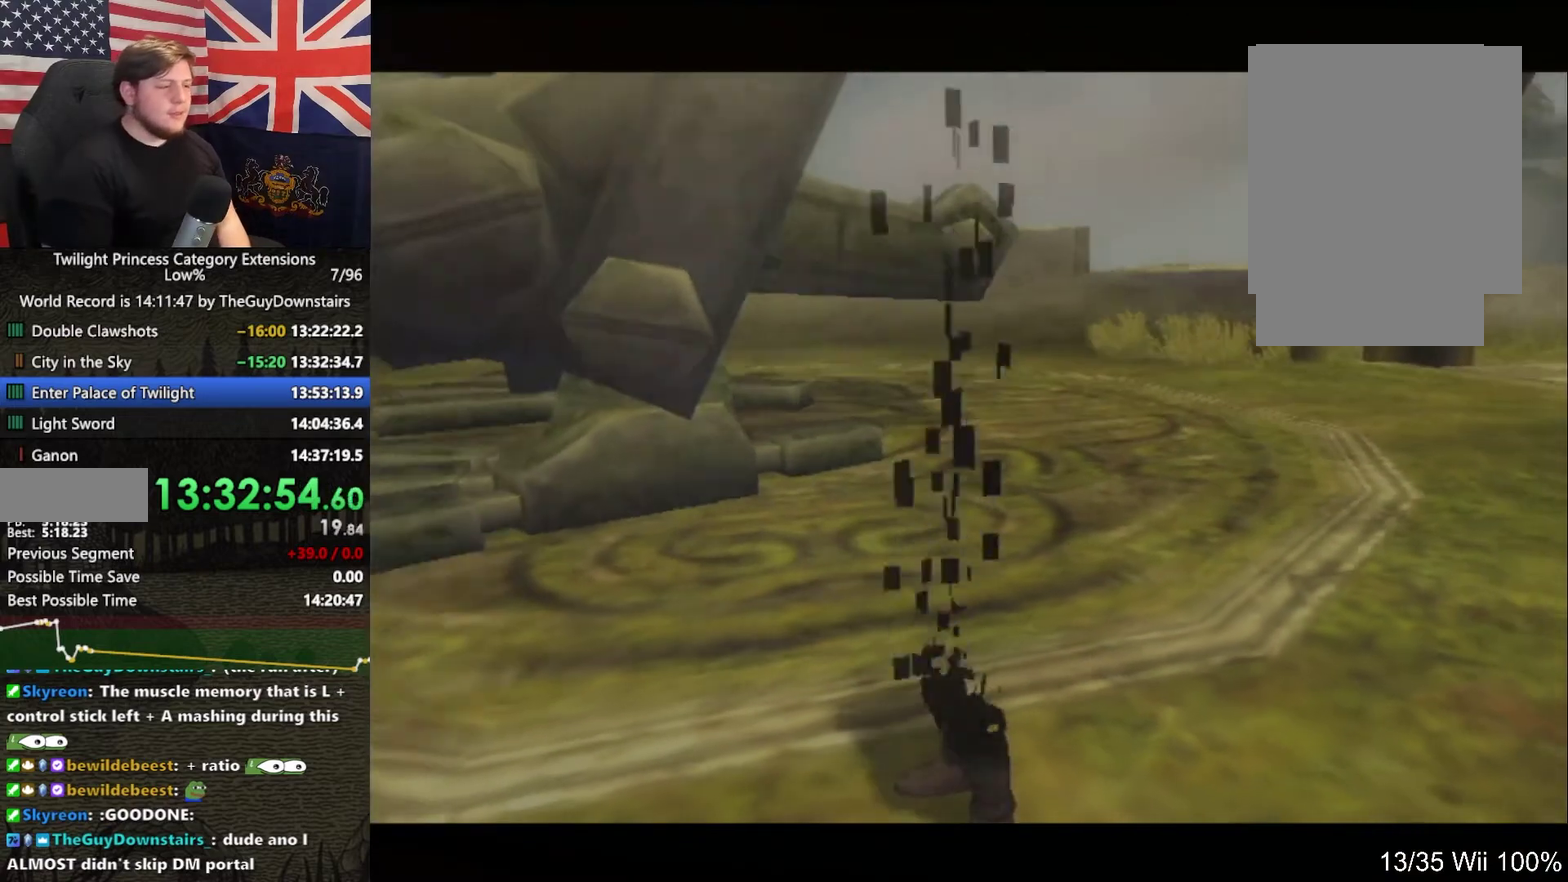
{"buttons": ["A"], "left_stick": "up-right", "right_stick": "center"}
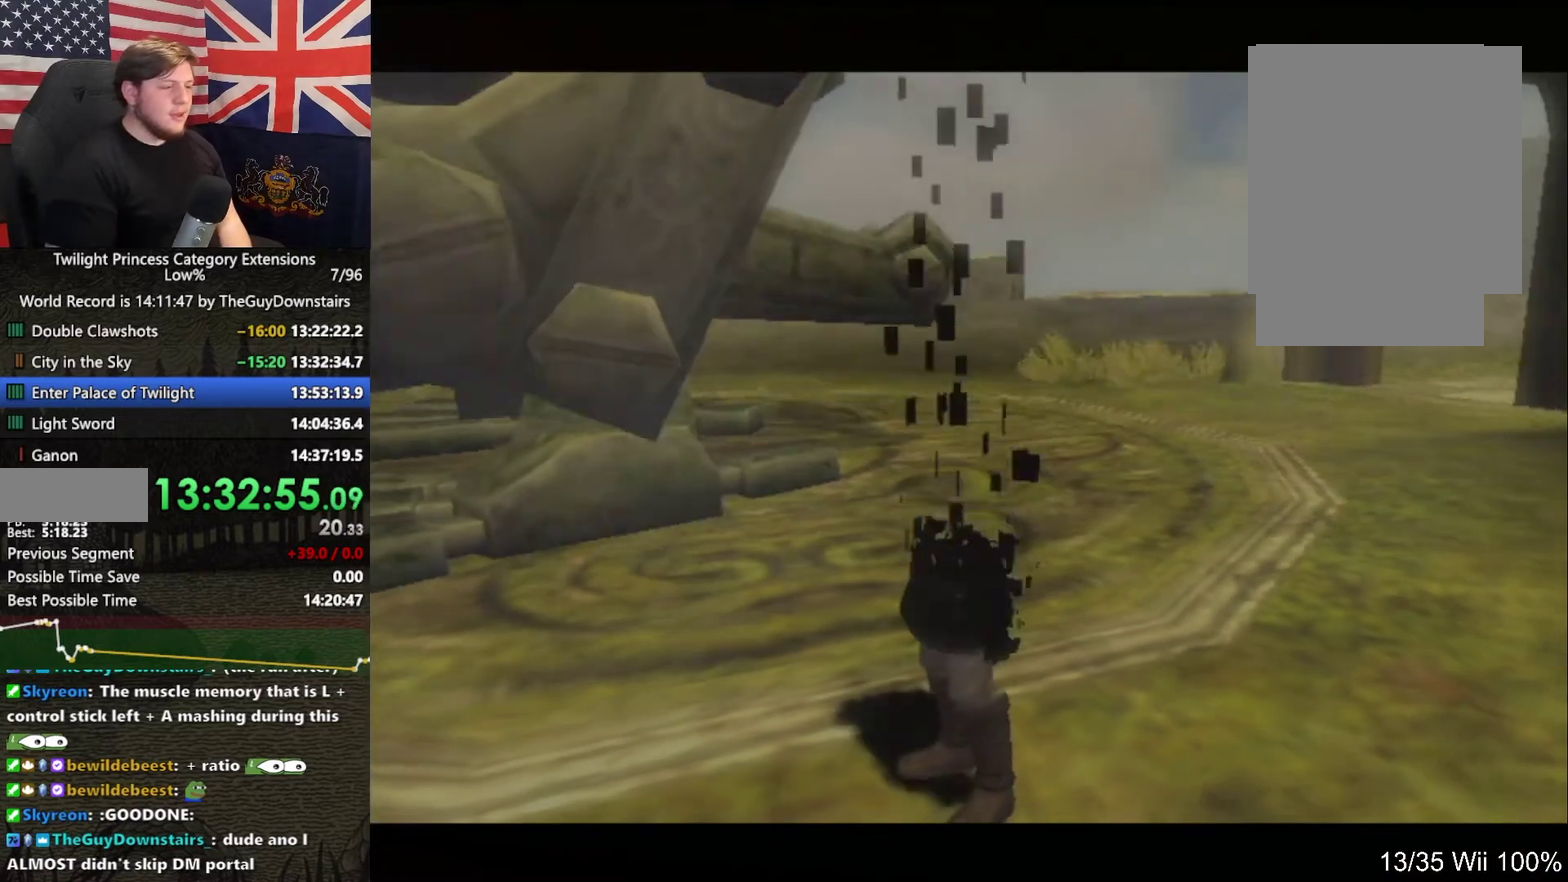
{"buttons": [], "left_stick": "up-right", "right_stick": "center"}
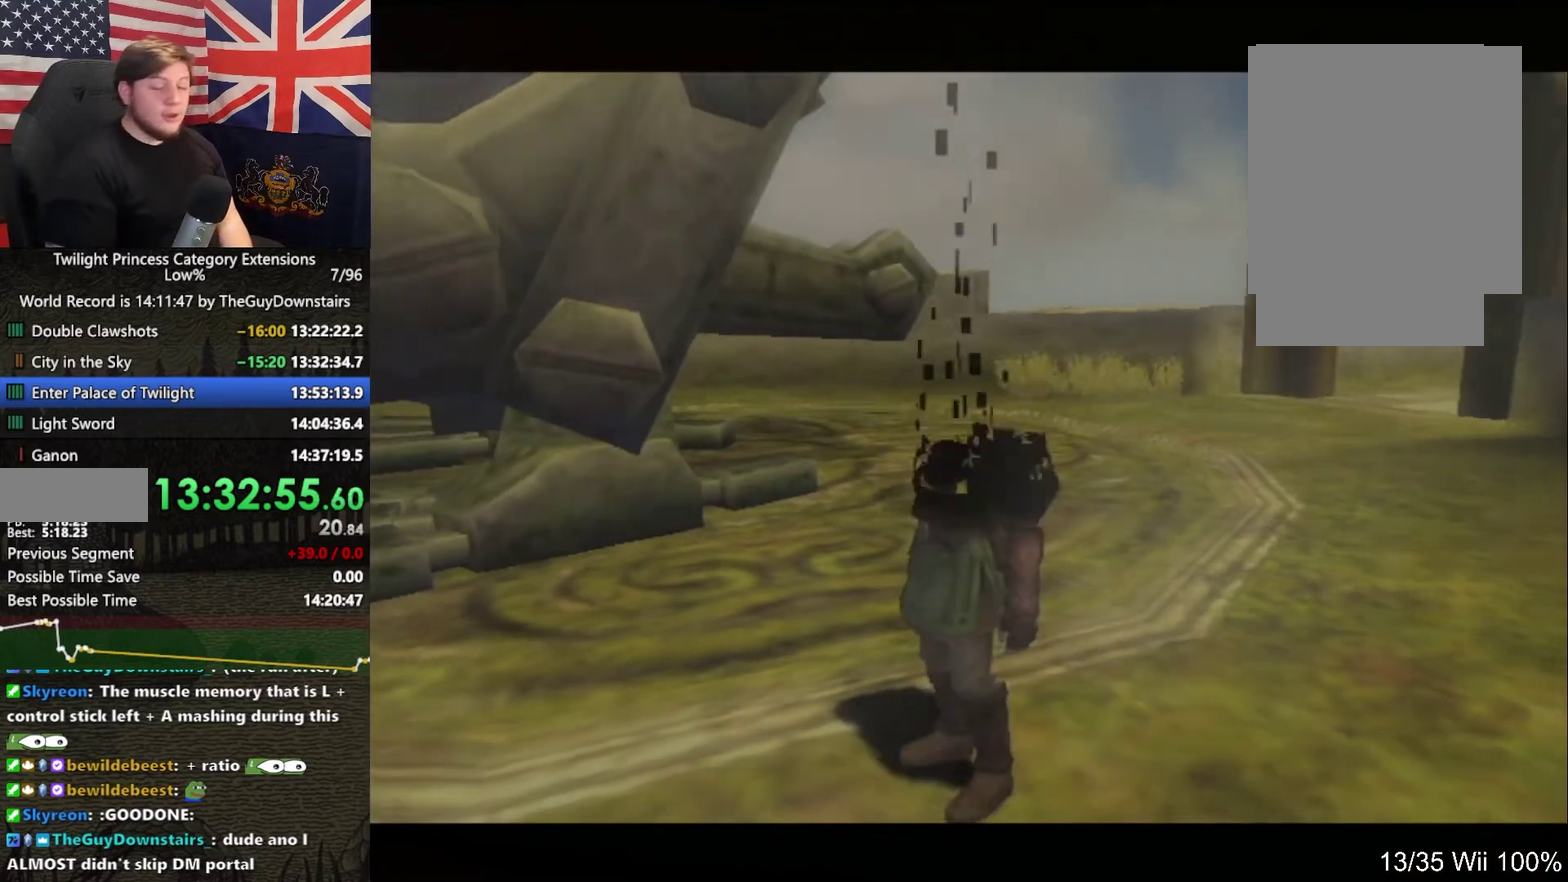
{"buttons": ["A"], "left_stick": "up-right", "right_stick": "center"}
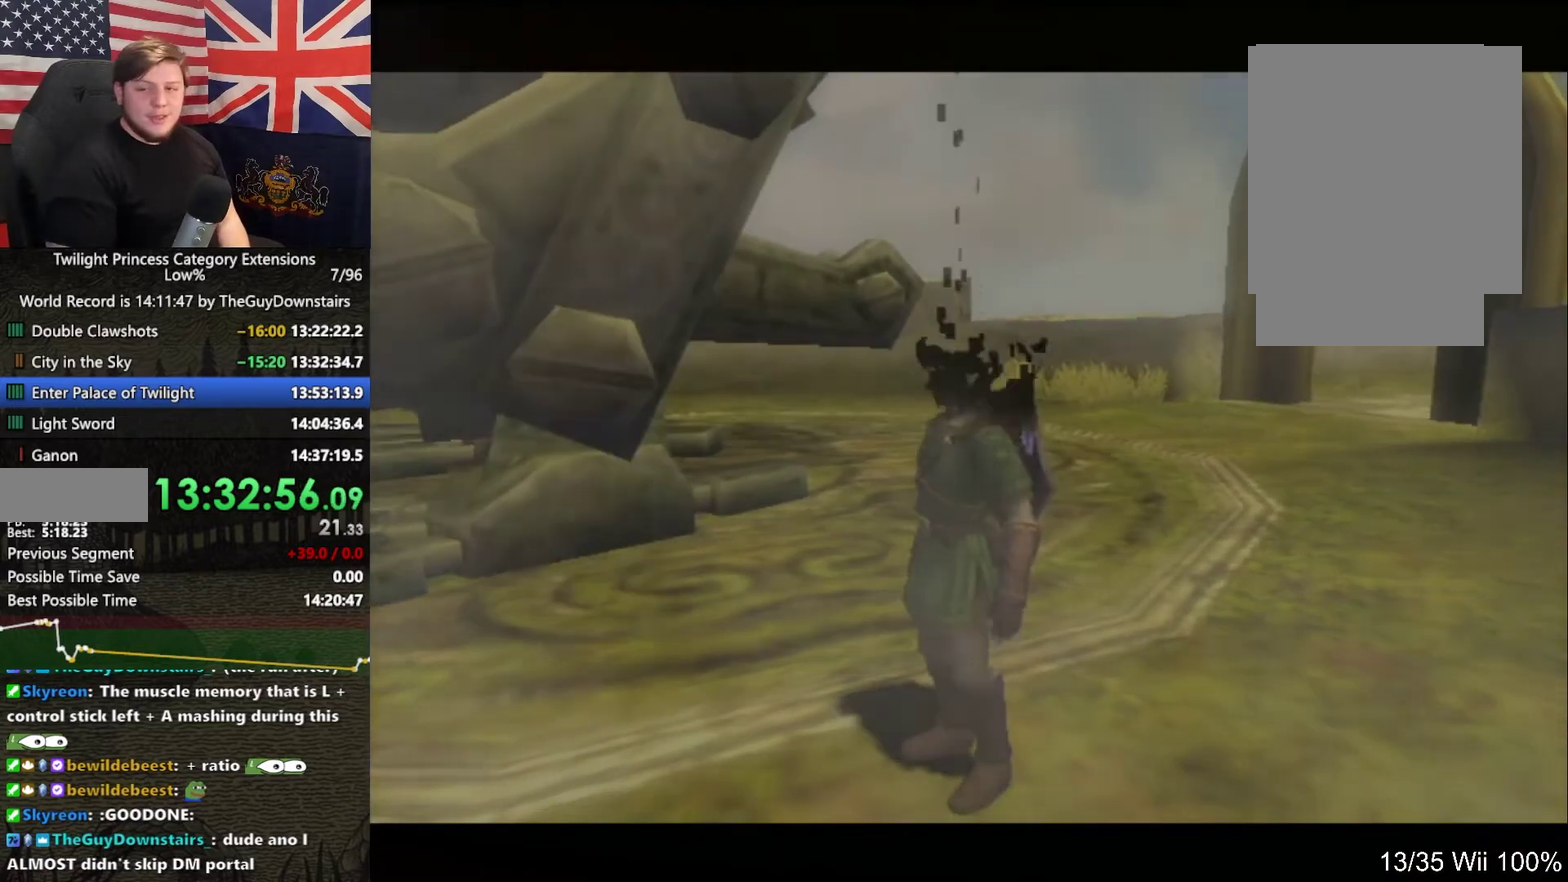
{"buttons": ["A"], "left_stick": "up-right", "right_stick": "center"}
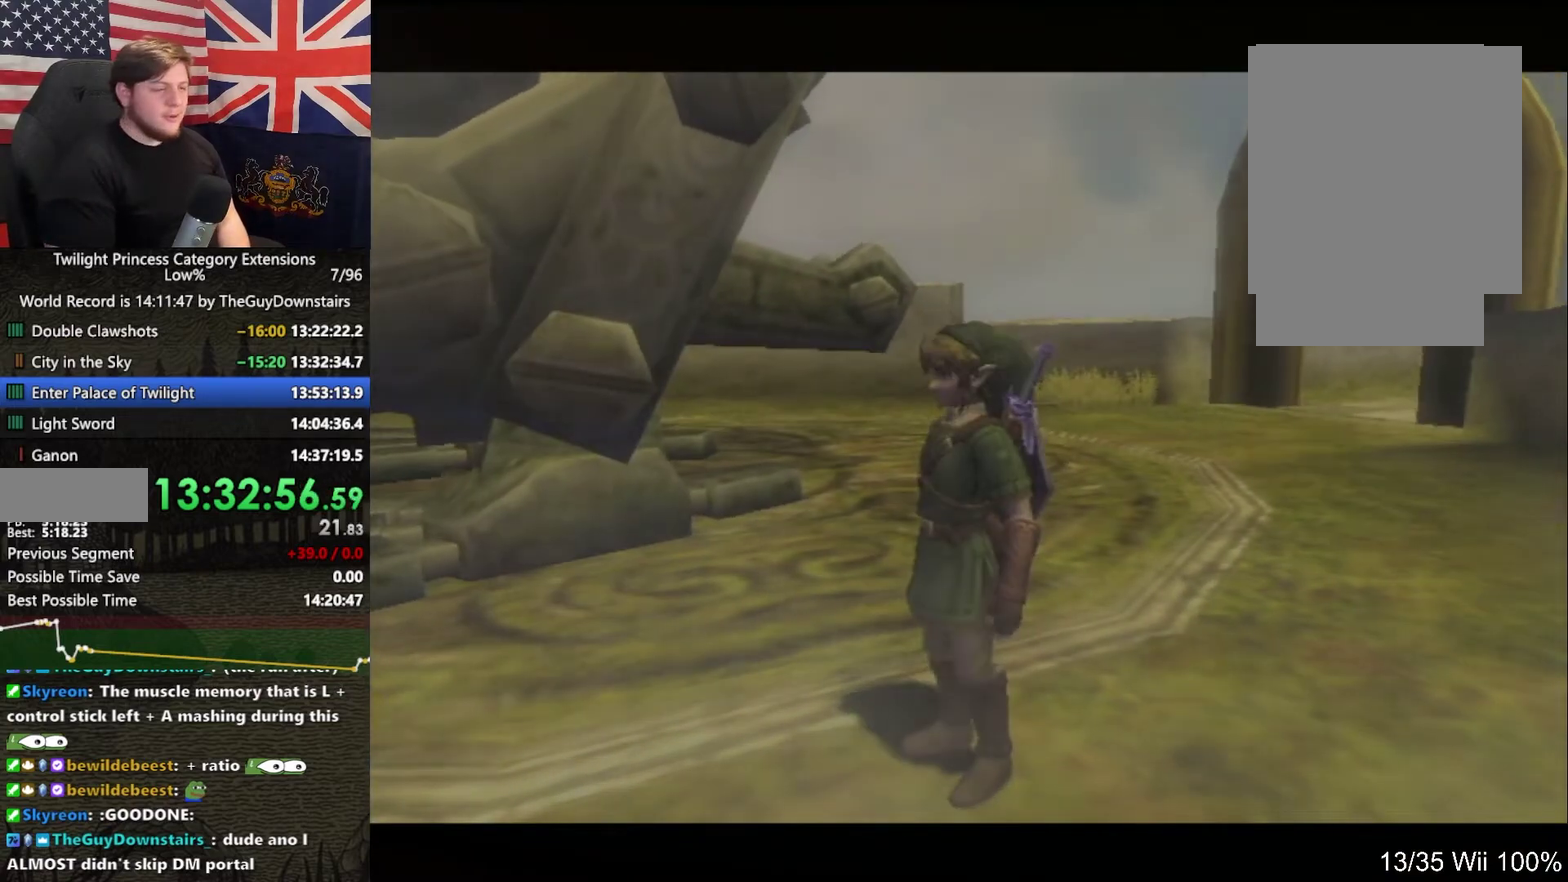
{"buttons": [], "left_stick": "up-right", "right_stick": "center"}
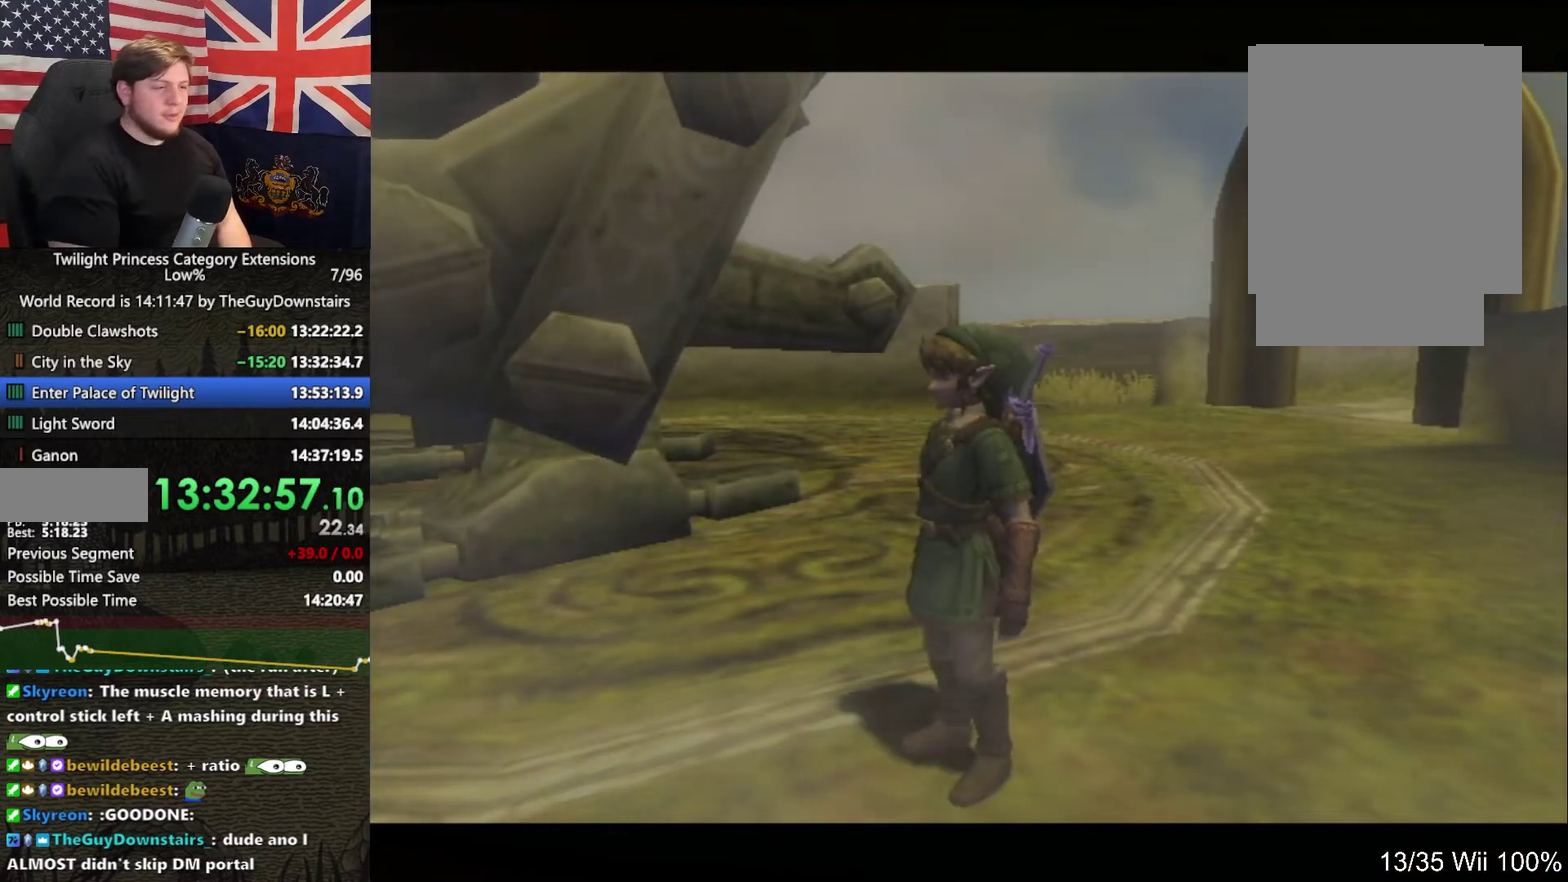
{"buttons": [], "left_stick": "up", "right_stick": "center"}
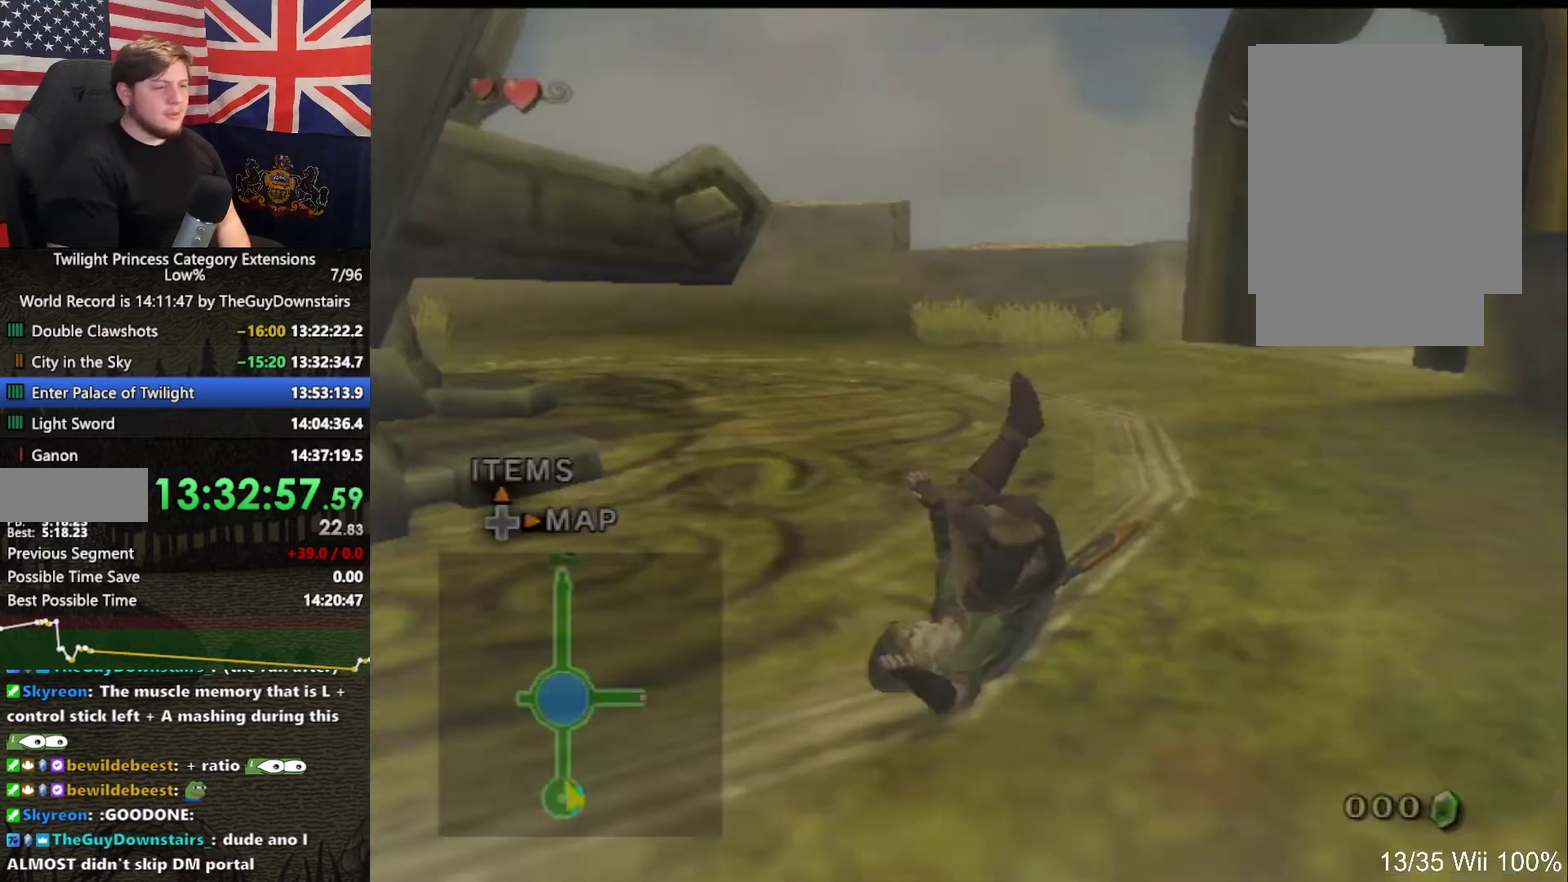
{"buttons": [], "left_stick": "up-right", "right_stick": "right"}
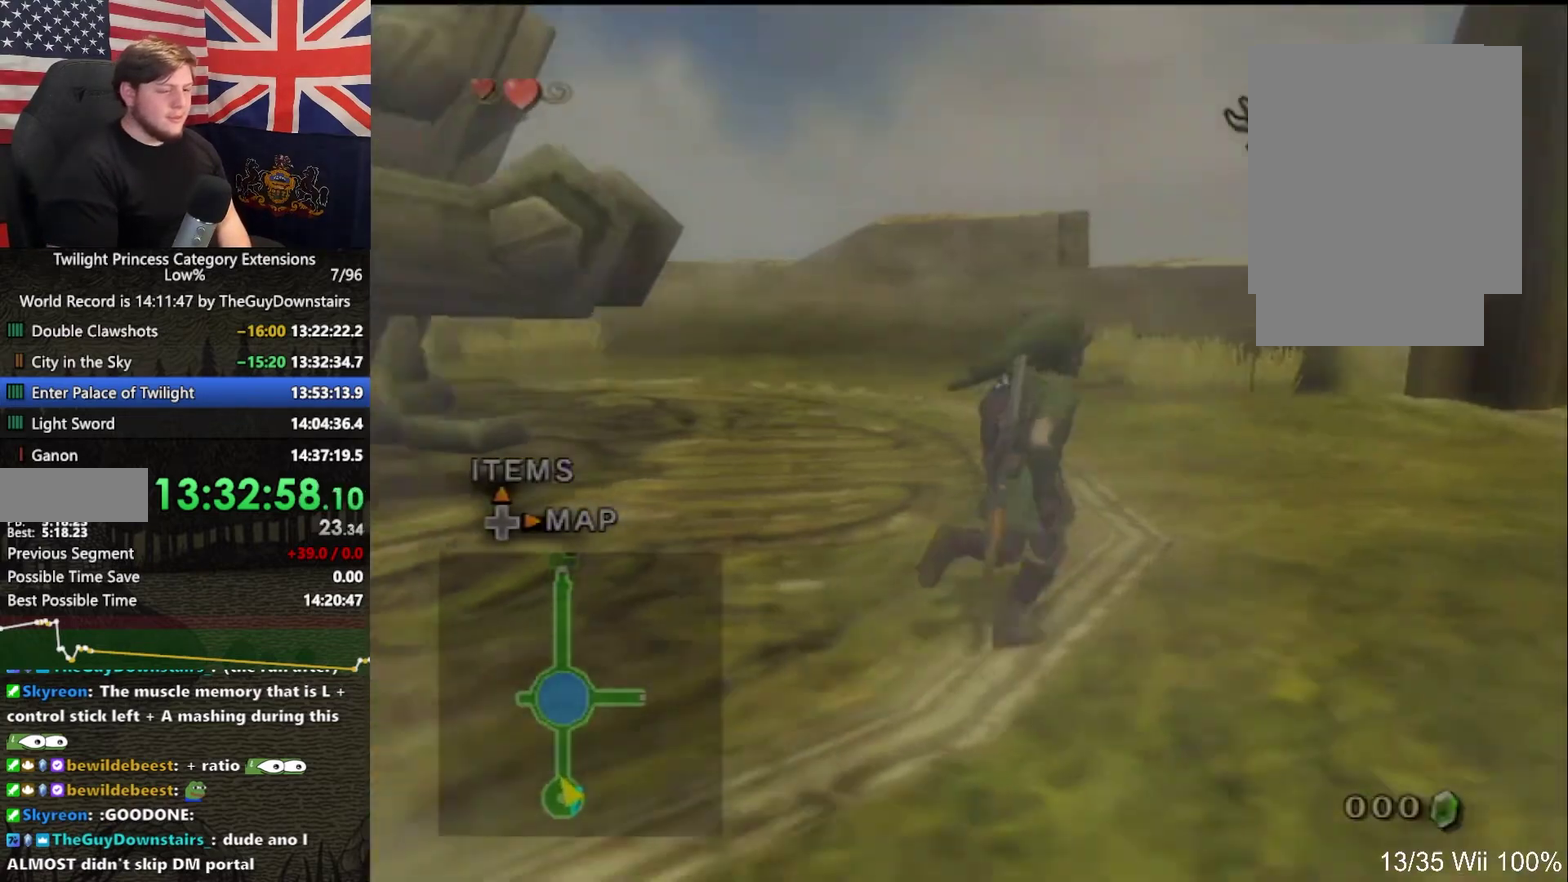
{"buttons": [], "left_stick": "up-left", "right_stick": "center"}
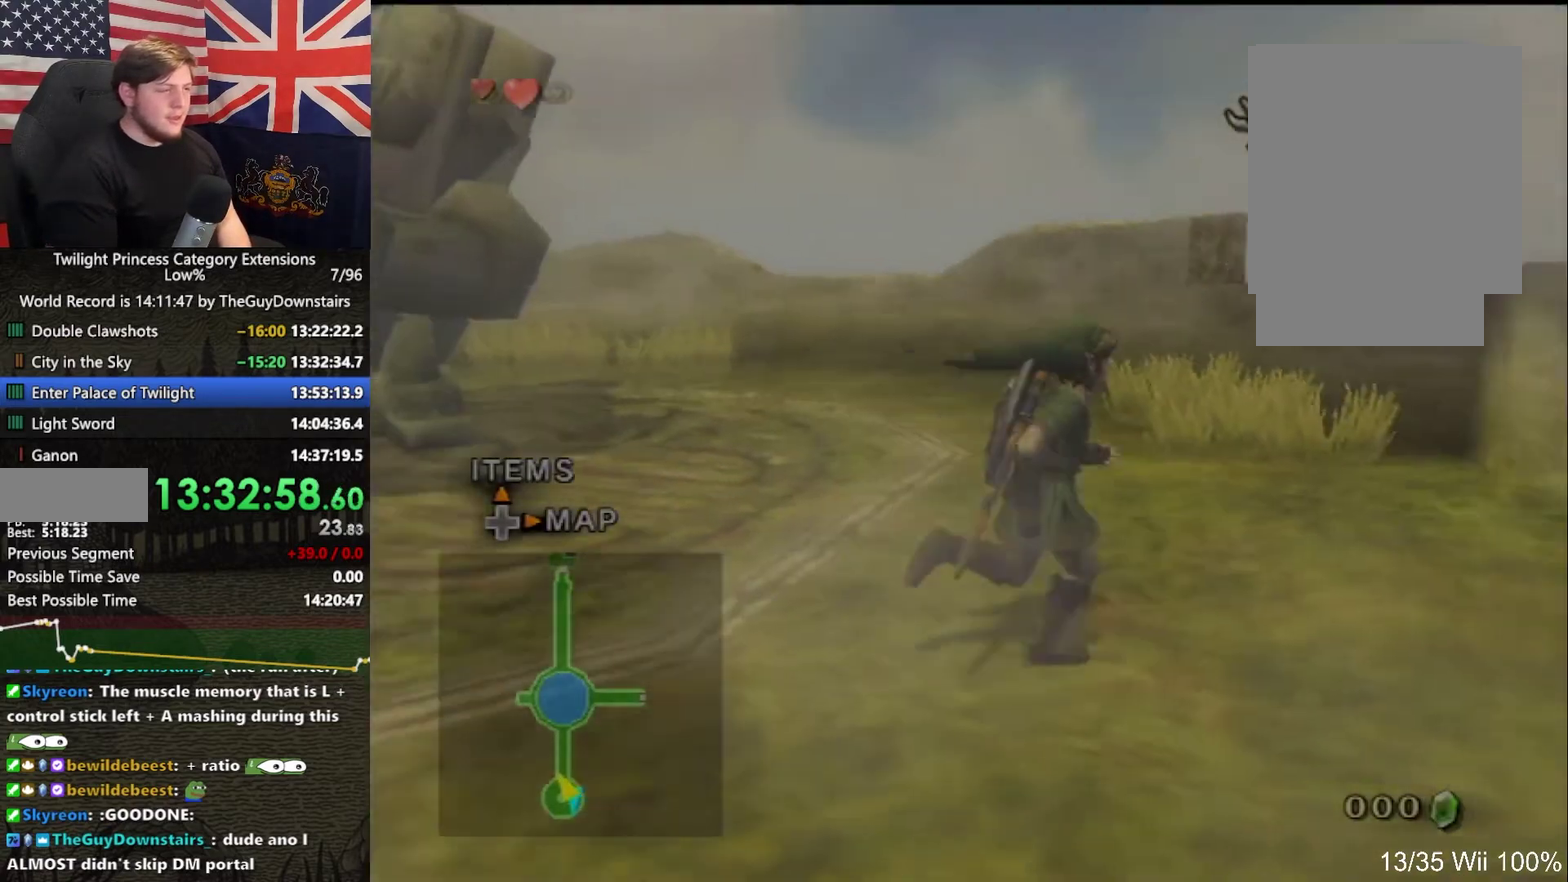
{"buttons": ["Y"], "left_stick": "down-left", "right_stick": "center"}